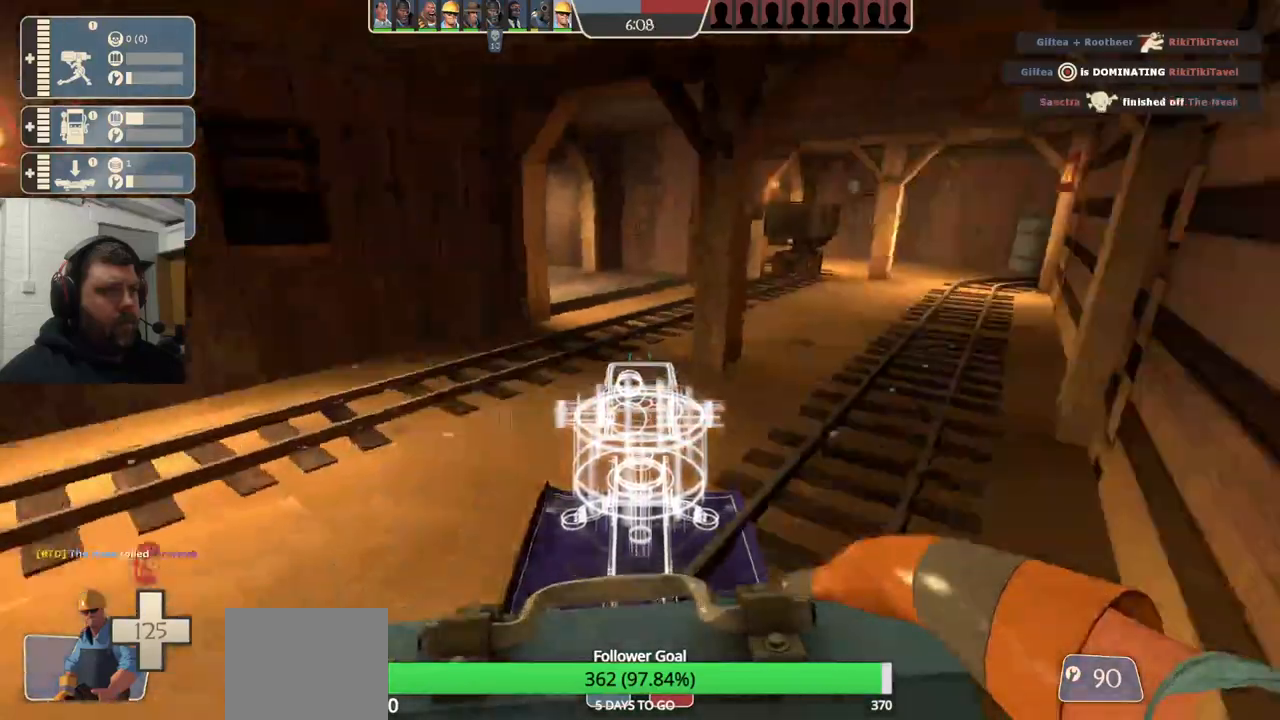
Gameplay with a controller (PlayStation layout); each line is a JSON object with the inputs held at the frame after it. "events" lists button and stick changes between this image and that frame as [ms after this image, input, new state], when the widget could be followed in between. Not read: L1.
{"buttons": [], "left_stick": "down-right", "right_stick": "center", "events": [[83, "left_stick", "down-left"], [117, "right_stick", "center"], [267, "right_stick", "right"], [383, "right_stick", "center"], [433, "left_stick", "down-right"]]}
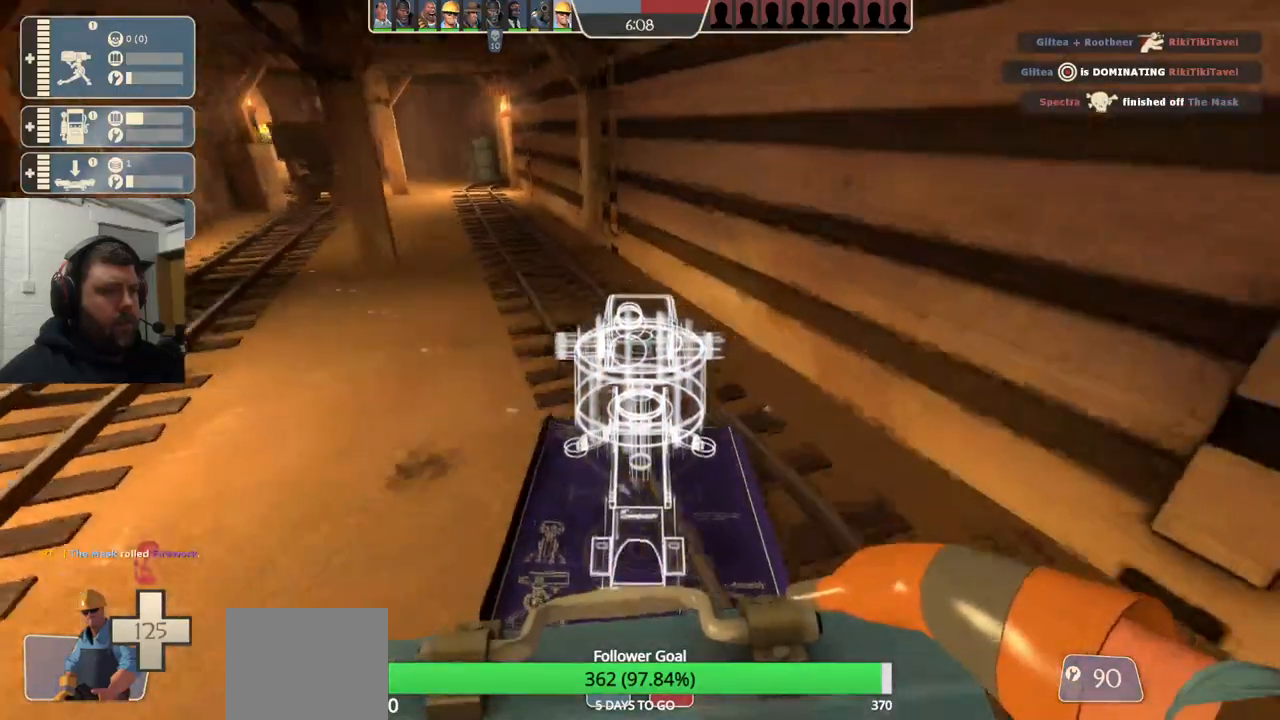
{"buttons": [], "left_stick": "down-right", "right_stick": "center", "events": []}
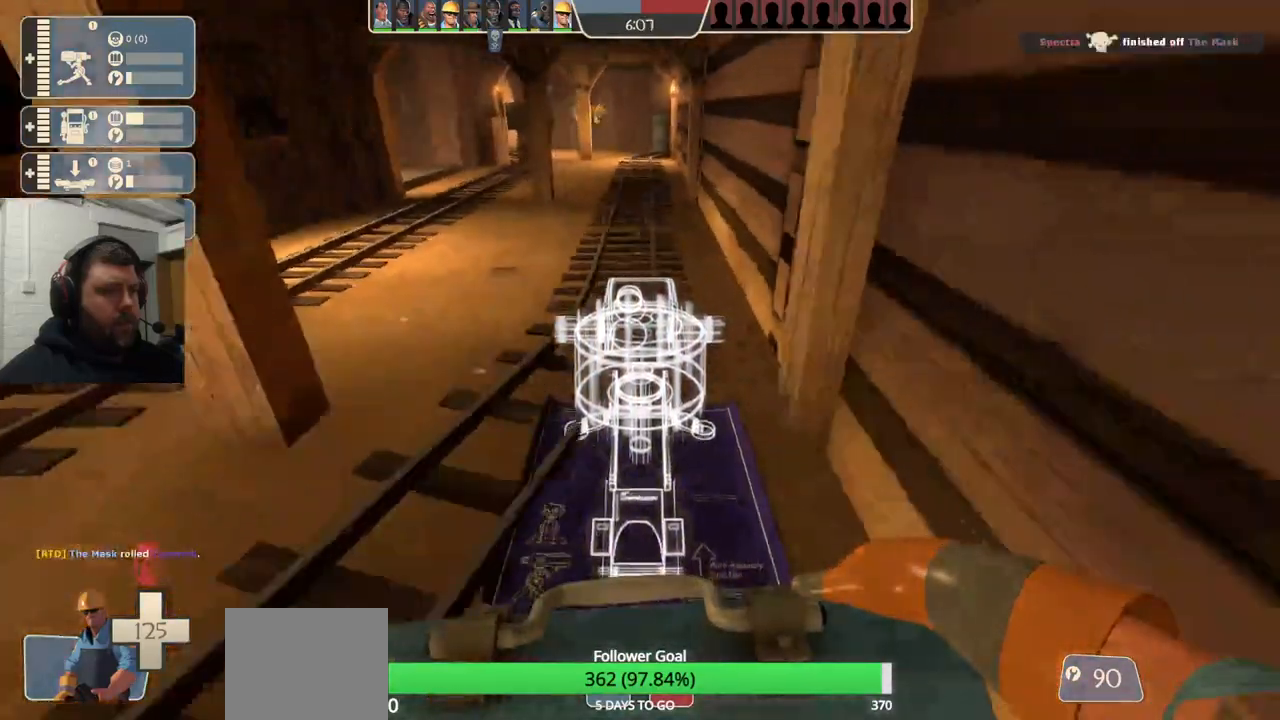
{"buttons": [], "left_stick": "center", "right_stick": "center", "events": [[167, "left_stick", "center"]]}
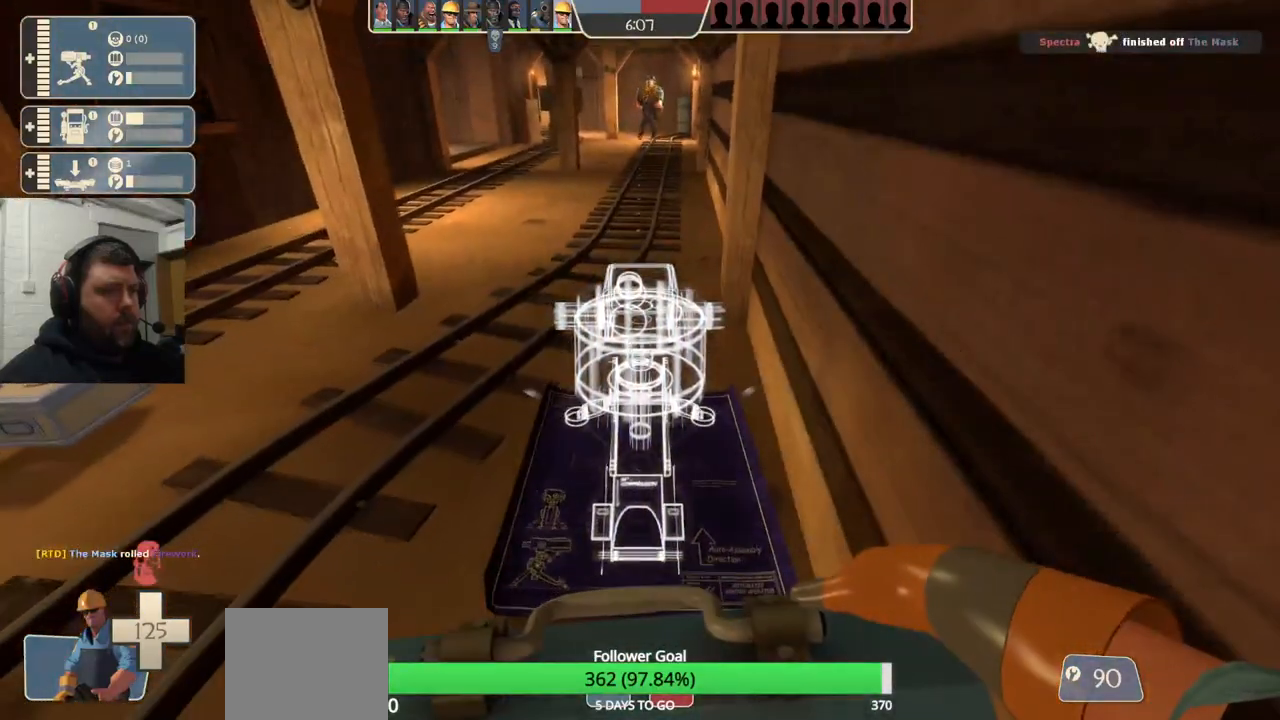
{"buttons": [], "left_stick": "center", "right_stick": "center", "events": []}
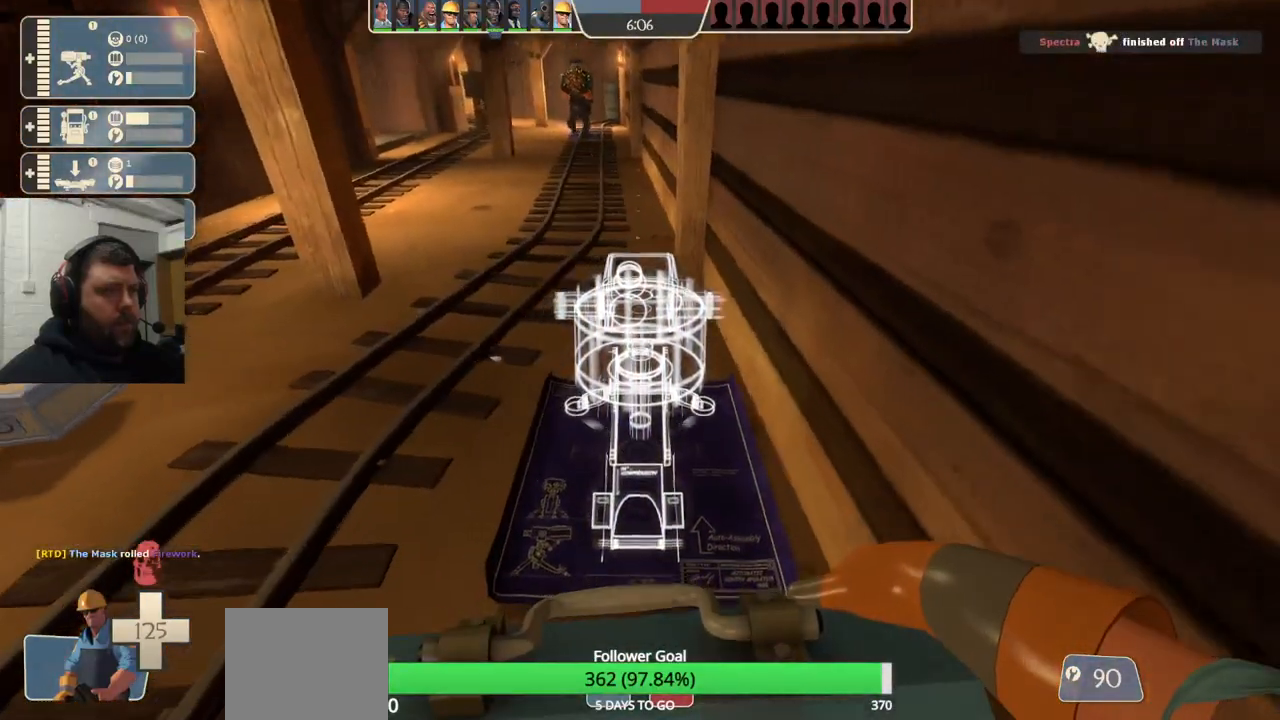
{"buttons": [], "left_stick": "center", "right_stick": "center", "events": []}
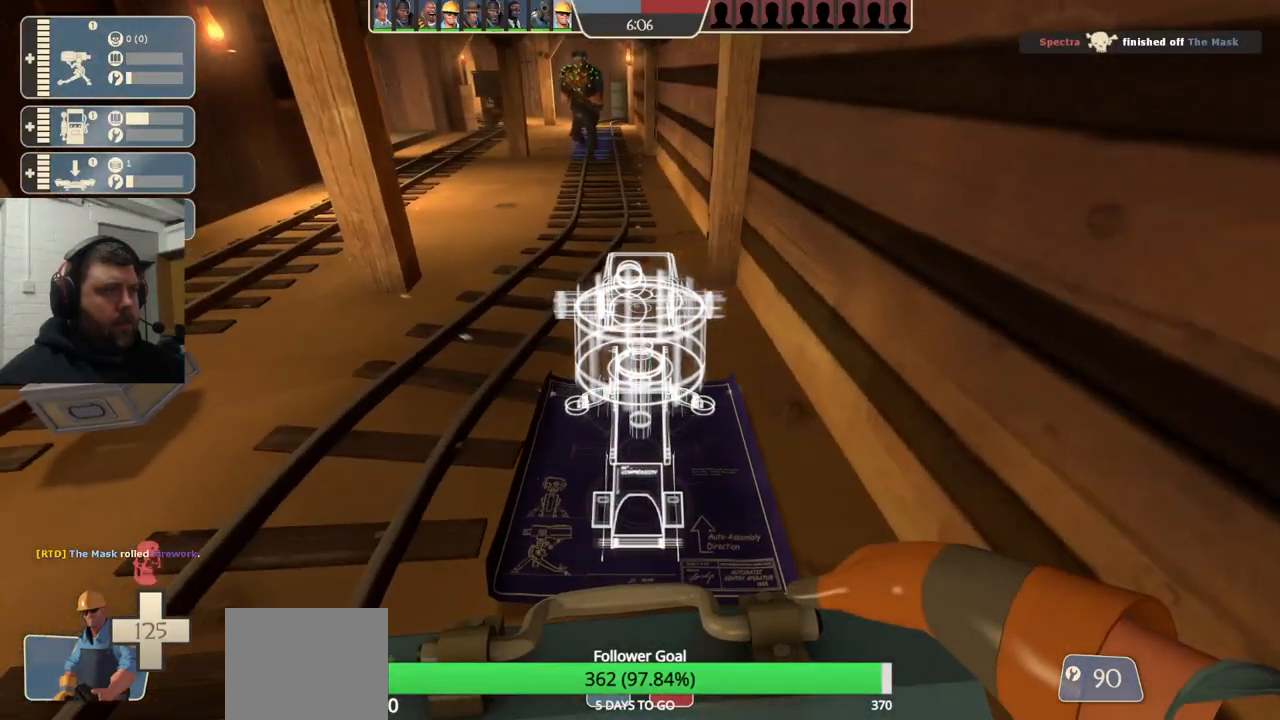
{"buttons": ["R2"], "left_stick": "center", "right_stick": "center", "events": [[133, "R2", "down"]]}
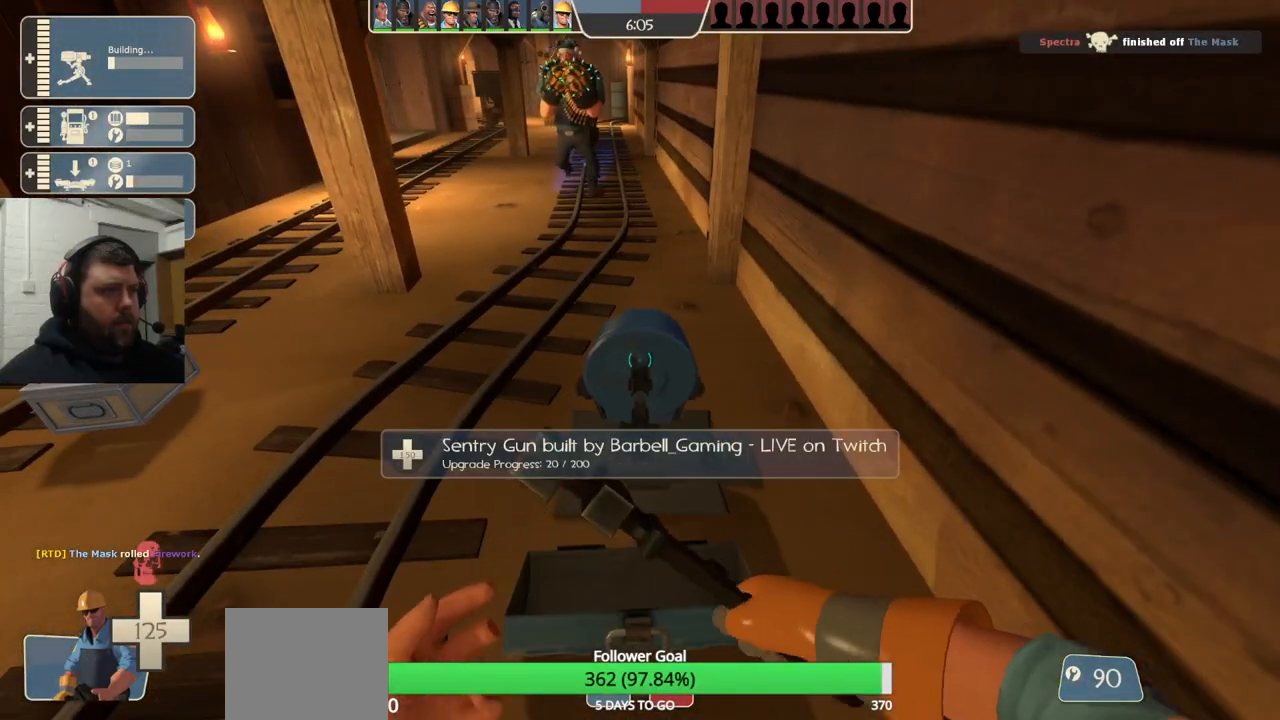
{"buttons": ["R2"], "left_stick": "center", "right_stick": "center", "events": []}
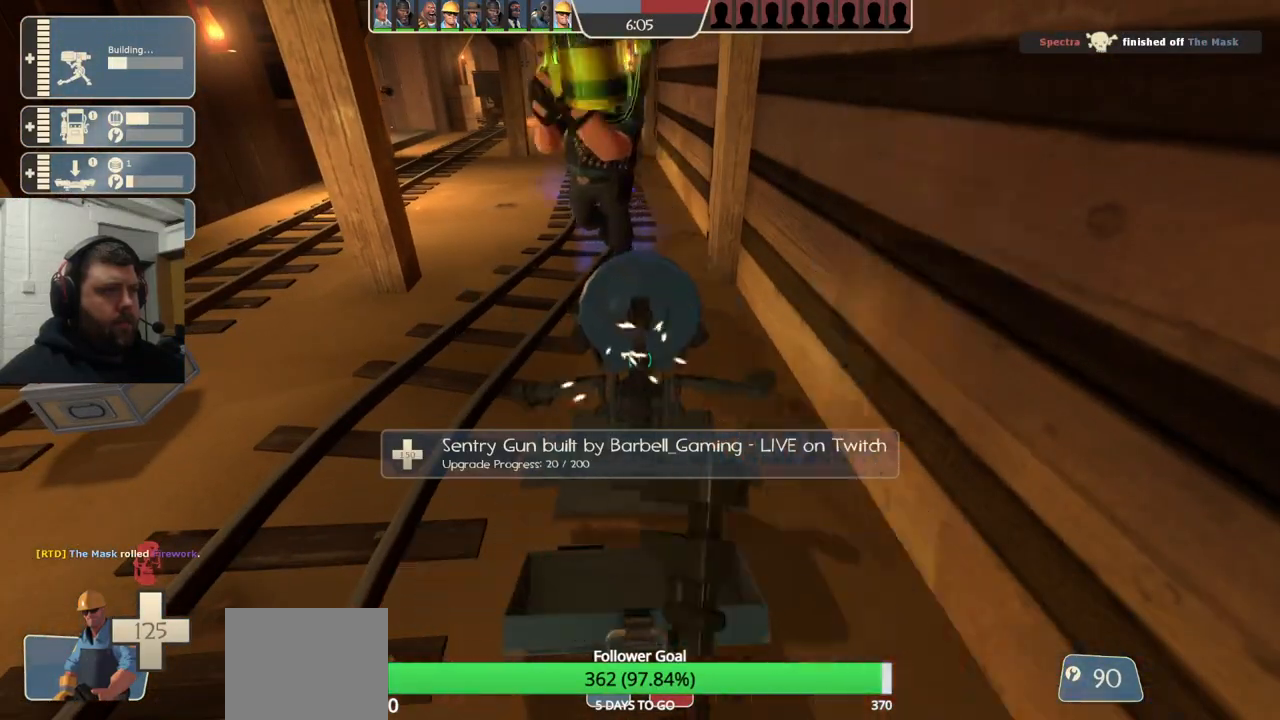
{"buttons": ["R2"], "left_stick": "center", "right_stick": "center", "events": []}
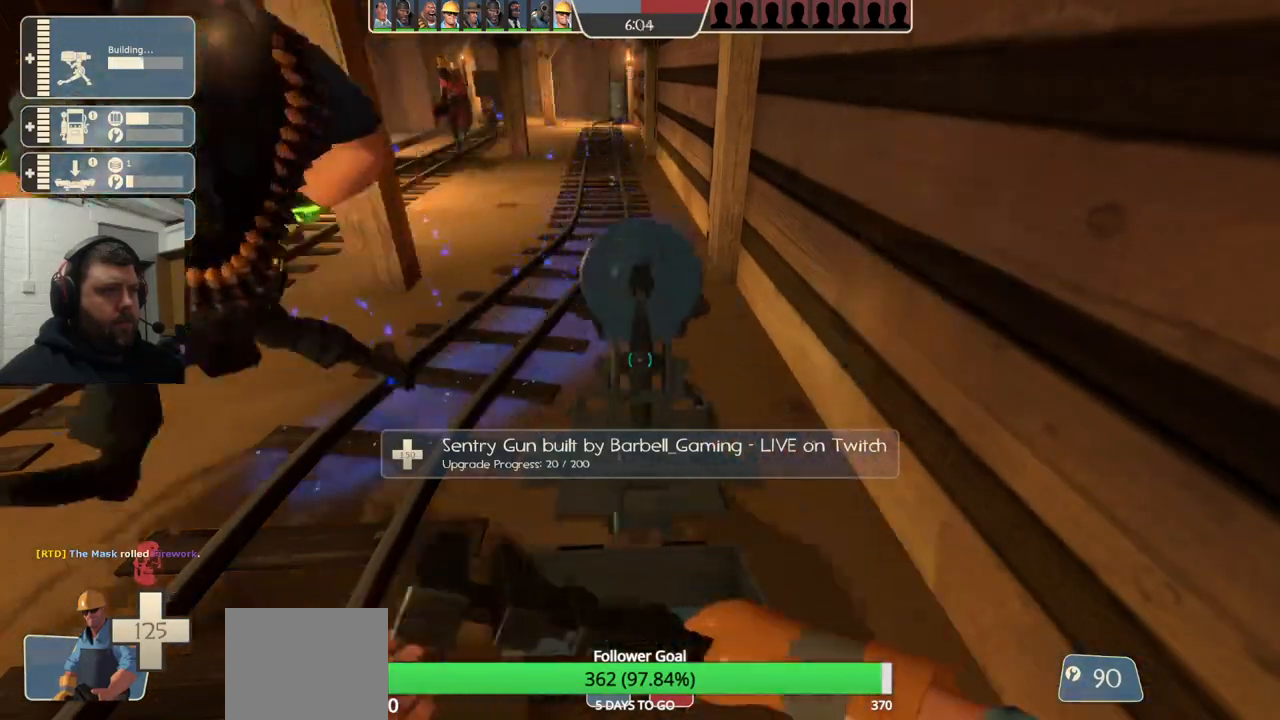
{"buttons": ["R2"], "left_stick": "up", "right_stick": "center", "events": [[67, "left_stick", "left"], [267, "left_stick", "down-right"], [433, "left_stick", "up"]]}
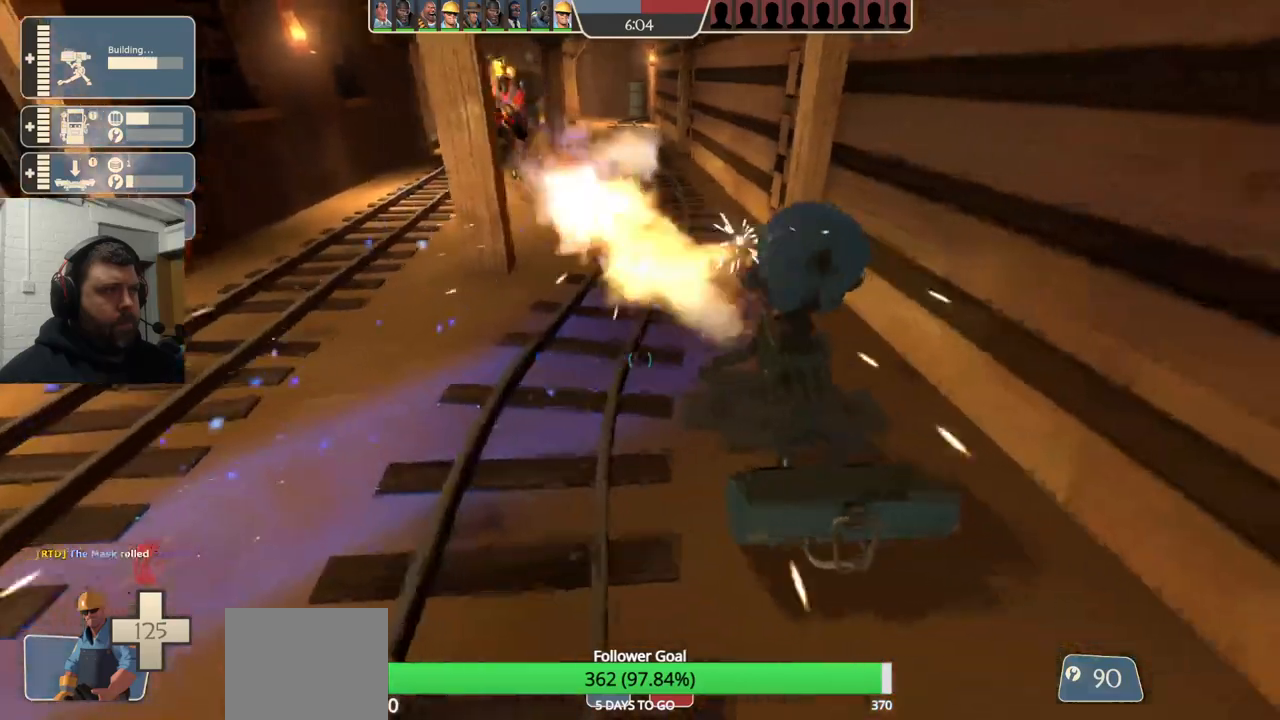
{"buttons": ["R2"], "left_stick": "center", "right_stick": "center", "events": [[67, "left_stick", "center"], [117, "left_stick", "right"], [183, "left_stick", "center"]]}
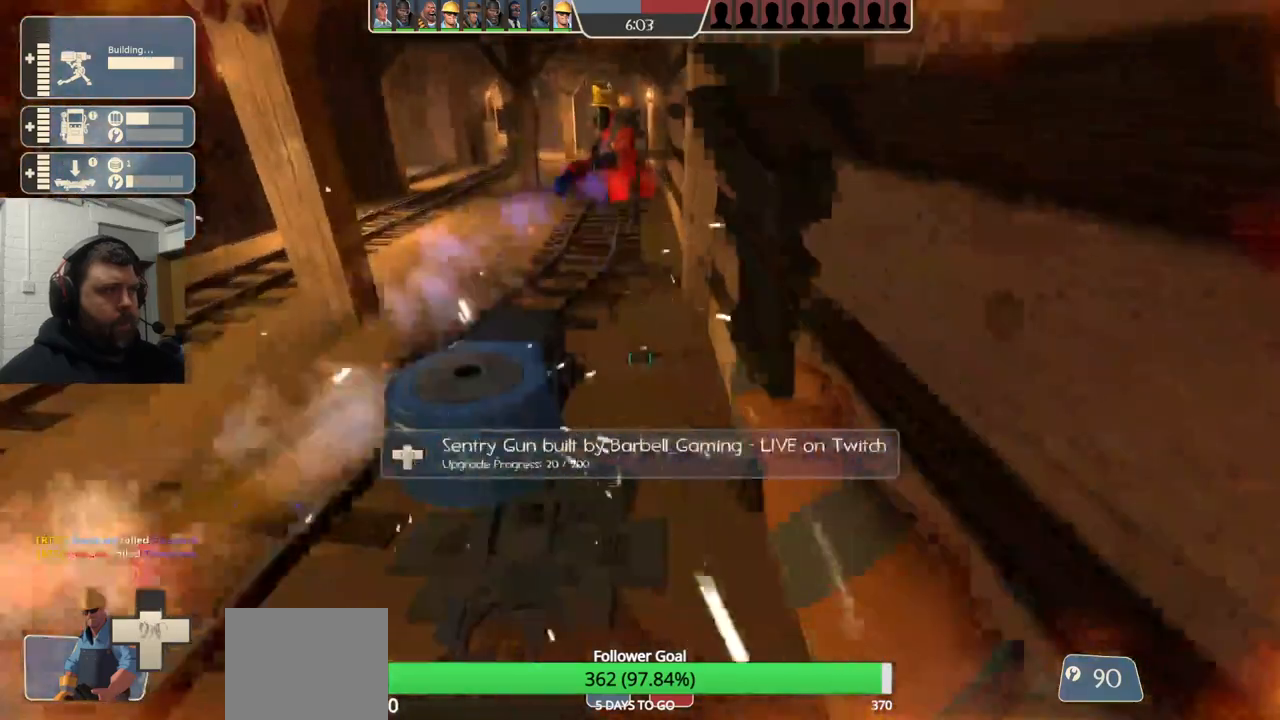
{"buttons": ["R2"], "left_stick": "center", "right_stick": "center", "events": []}
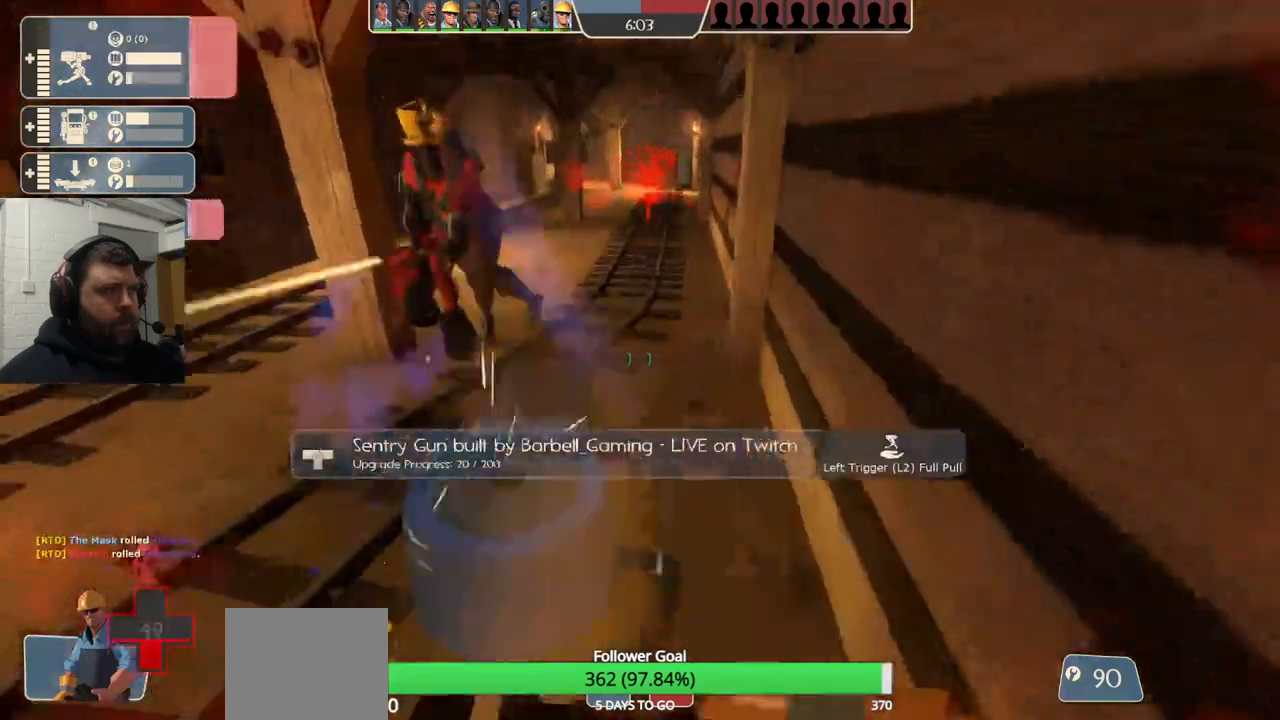
{"buttons": ["R2"], "left_stick": "center", "right_stick": "center", "events": []}
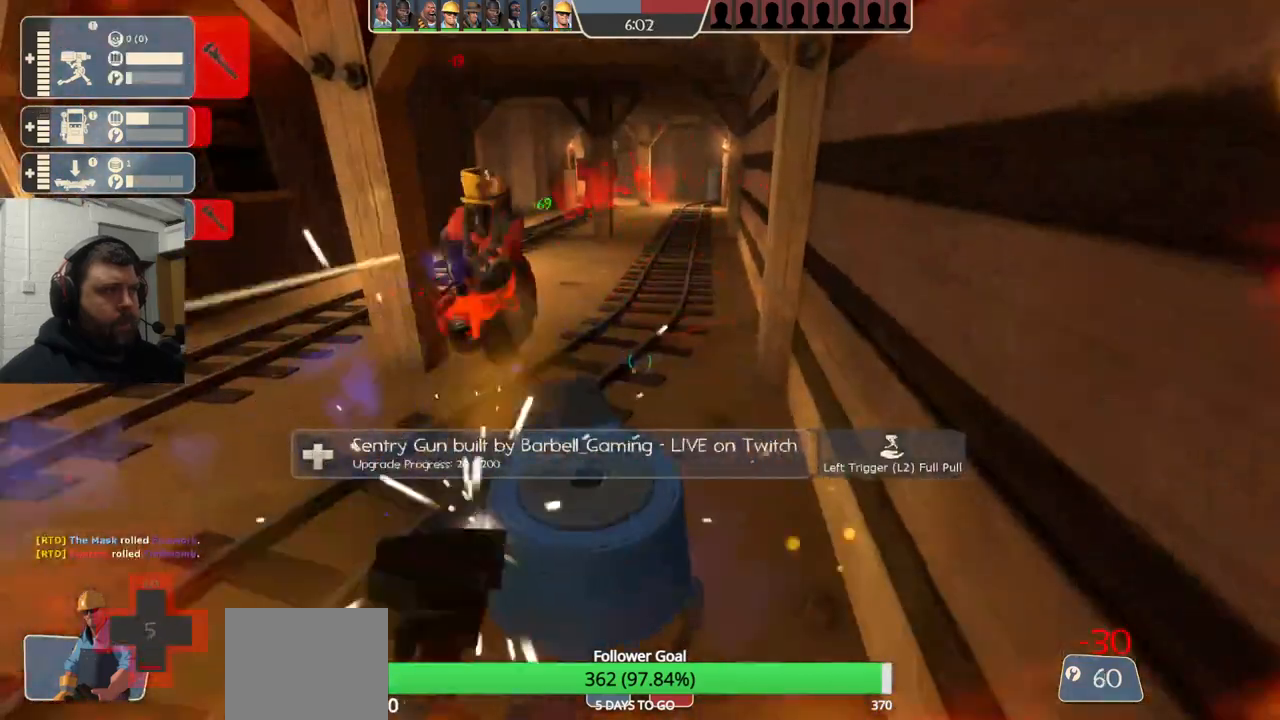
{"buttons": ["R2"], "left_stick": "center", "right_stick": "center", "events": []}
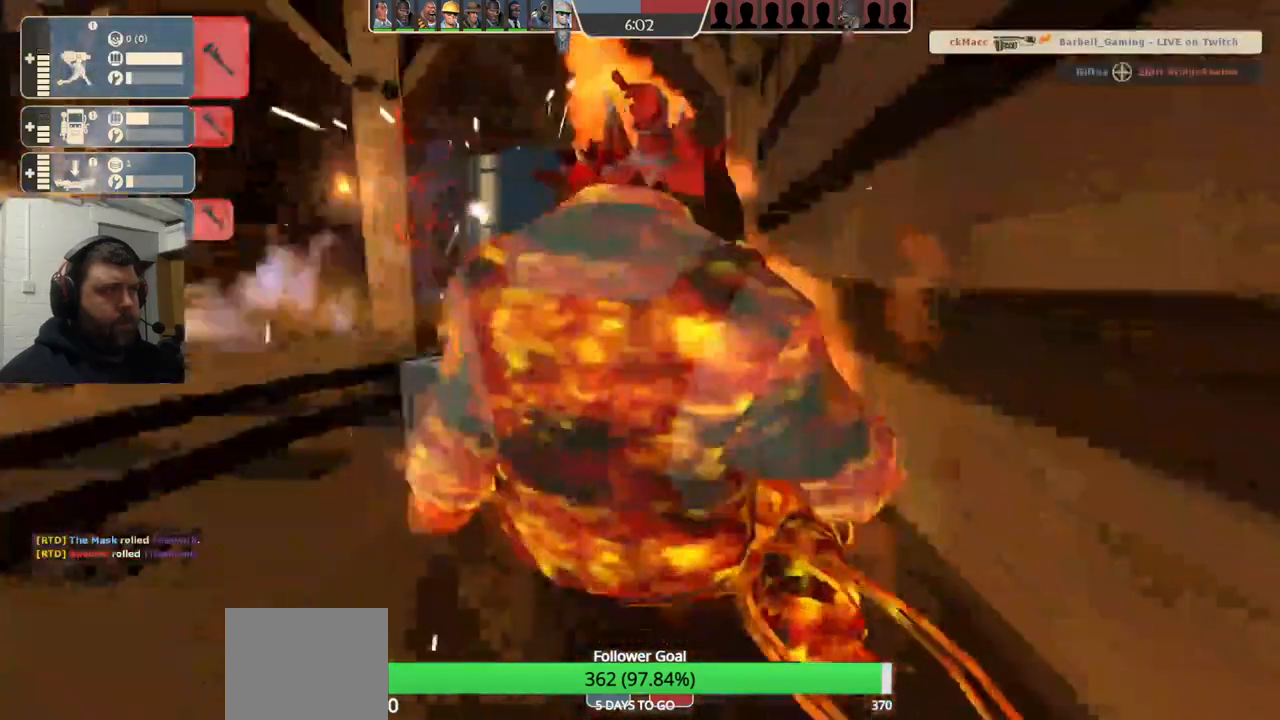
{"buttons": ["R2"], "left_stick": "center", "right_stick": "center", "events": []}
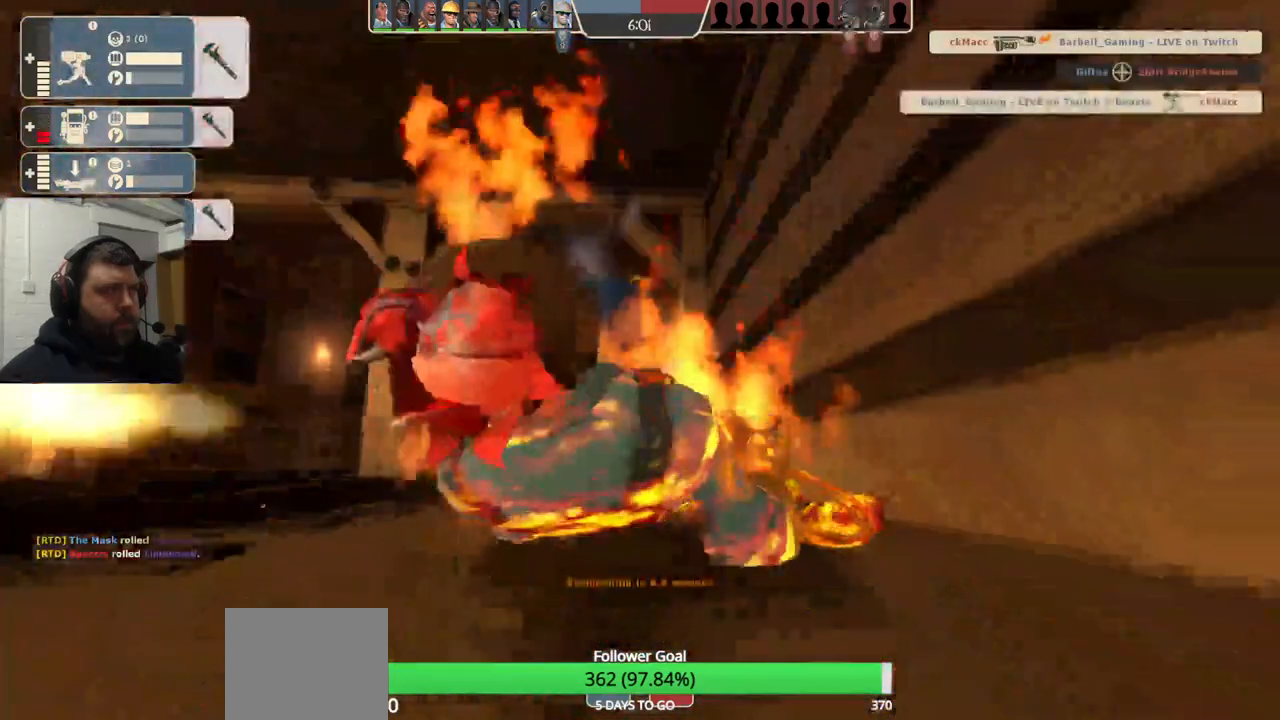
{"buttons": [], "left_stick": "center", "right_stick": "center", "events": [[83, "R2", "up"]]}
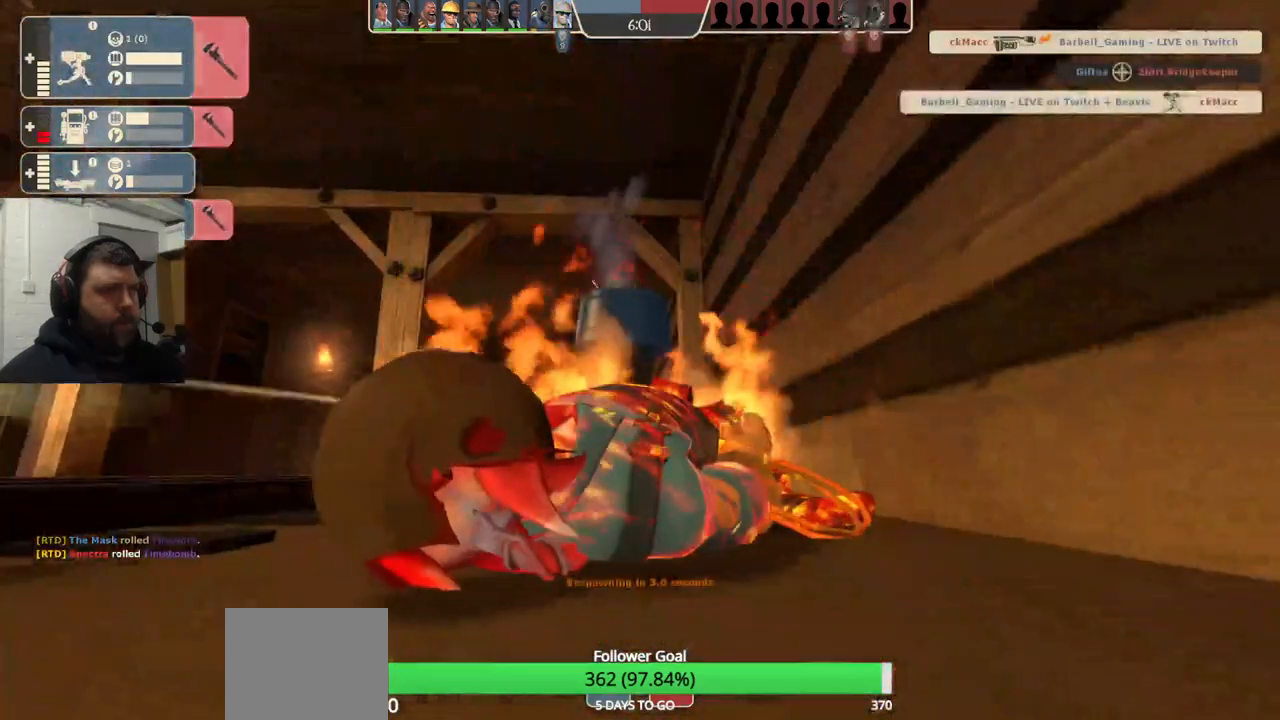
{"buttons": [], "left_stick": "center", "right_stick": "center", "events": []}
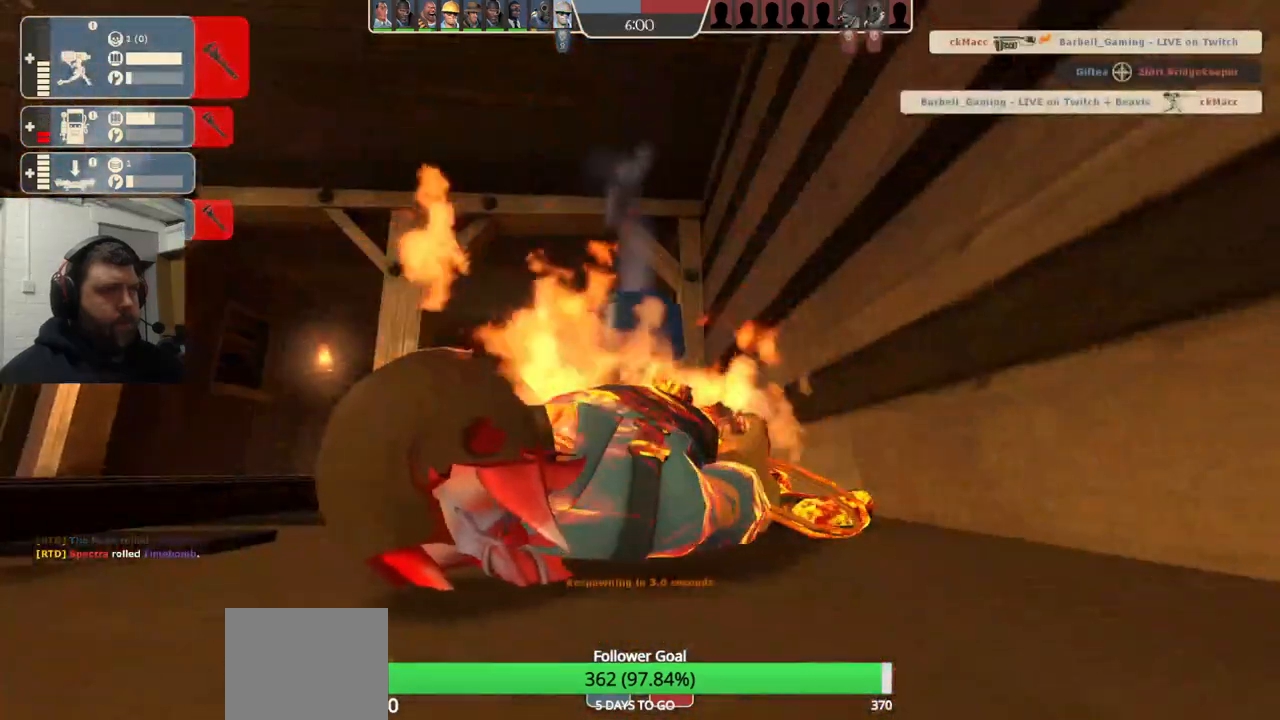
{"buttons": [], "left_stick": "center", "right_stick": "center", "events": []}
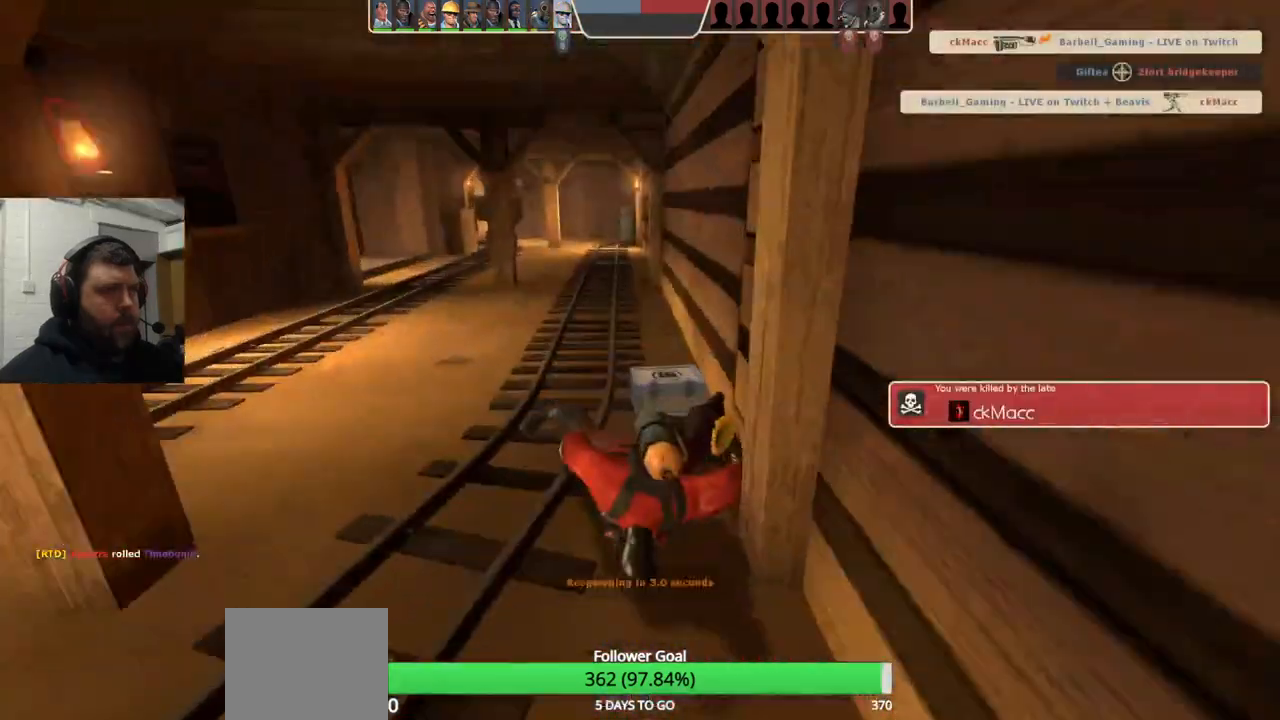
{"buttons": [], "left_stick": "center", "right_stick": "center", "events": []}
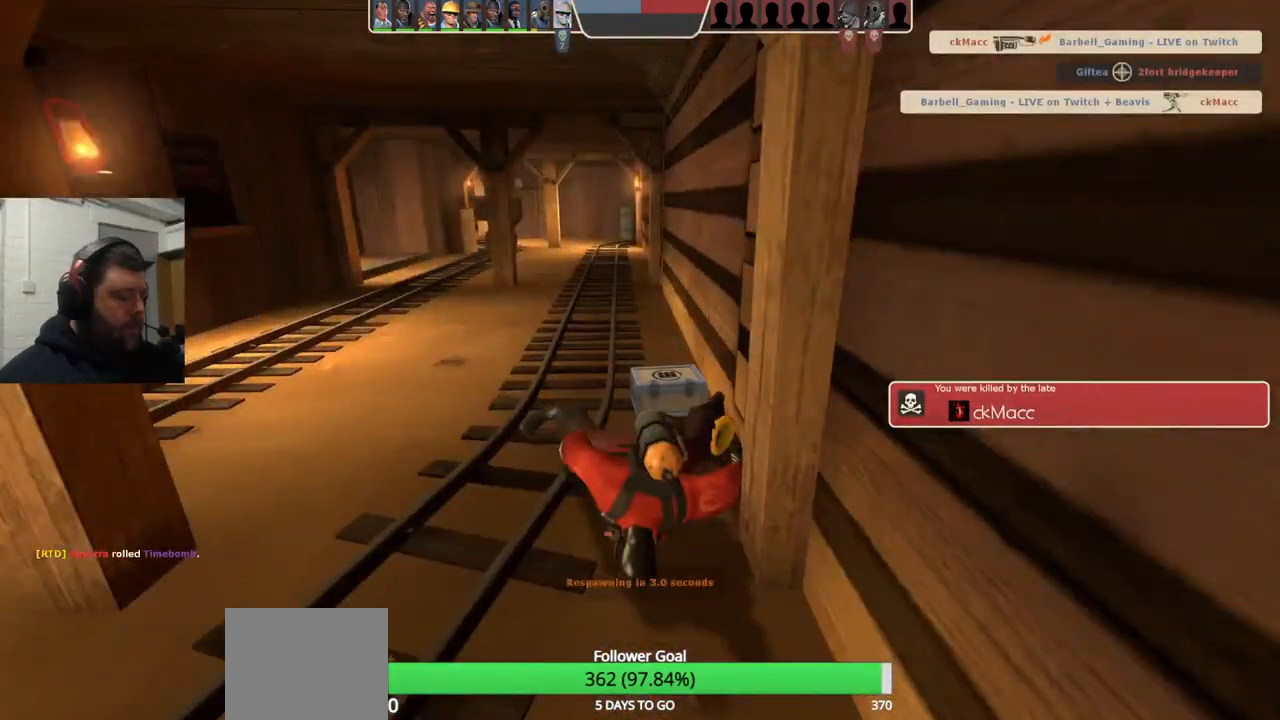
{"buttons": [], "left_stick": "up", "right_stick": "center", "events": [[500, "left_stick", "up"]]}
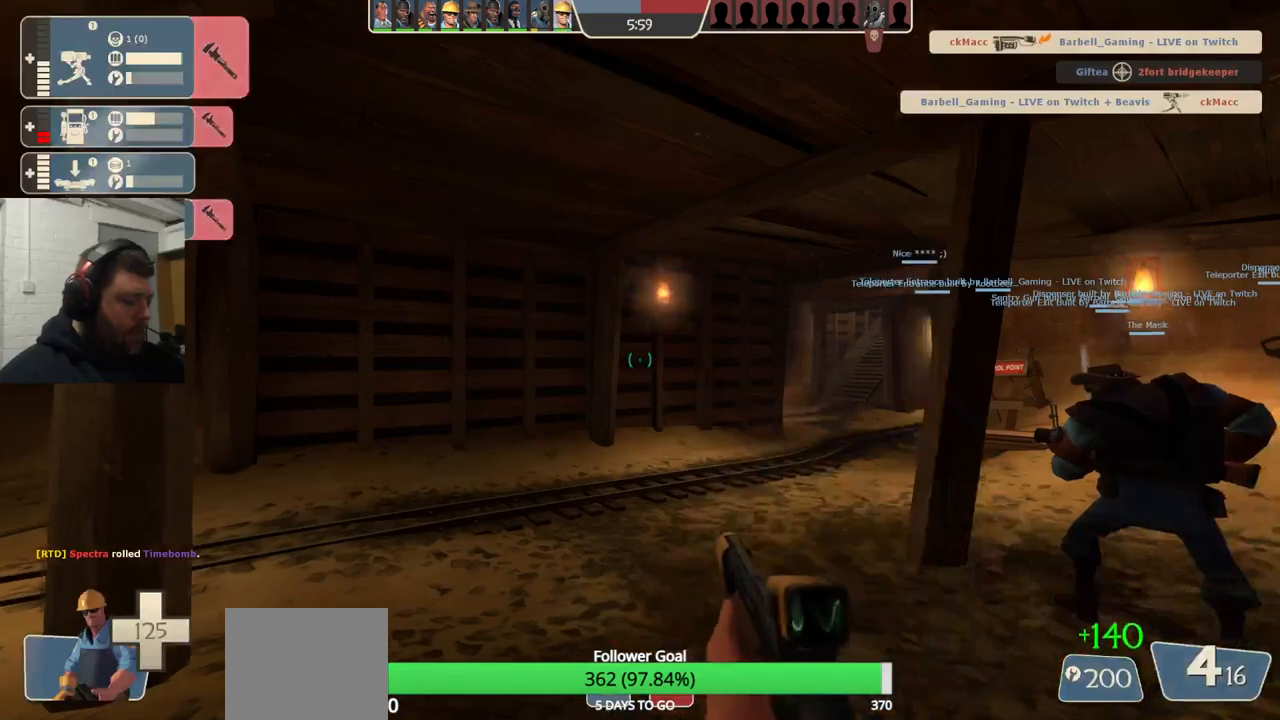
{"buttons": [], "left_stick": "up", "right_stick": "center", "events": []}
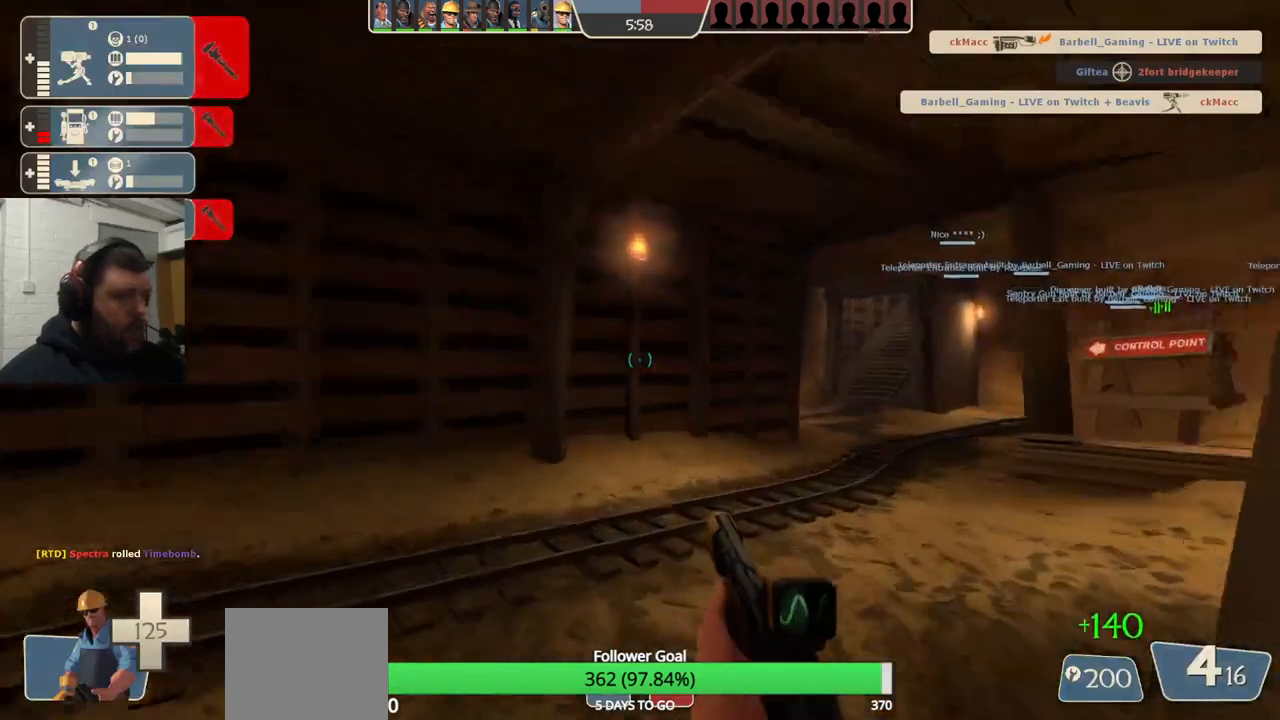
{"buttons": [], "left_stick": "up", "right_stick": "center", "events": [[267, "DPAD_DOWN", "down"], [333, "DPAD_DOWN", "up"]]}
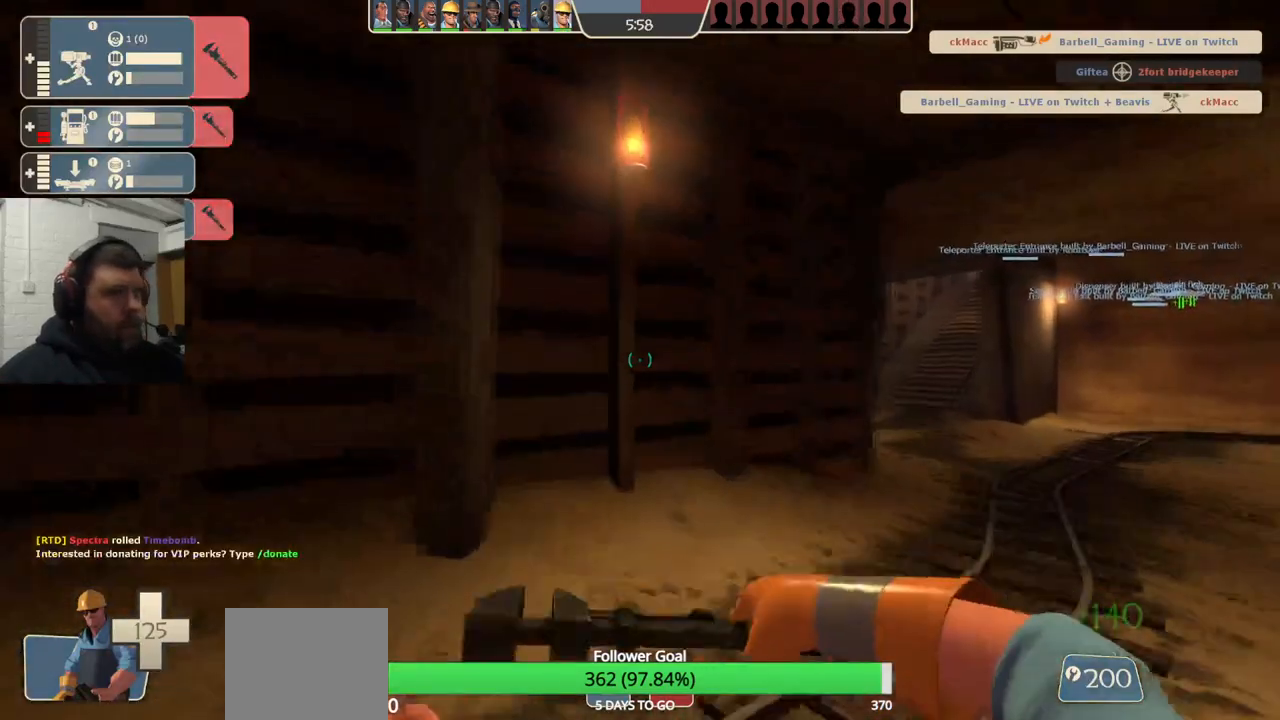
{"buttons": [], "left_stick": "up", "right_stick": "center", "events": [[283, "right_stick", "up-right"], [400, "right_stick", "center"]]}
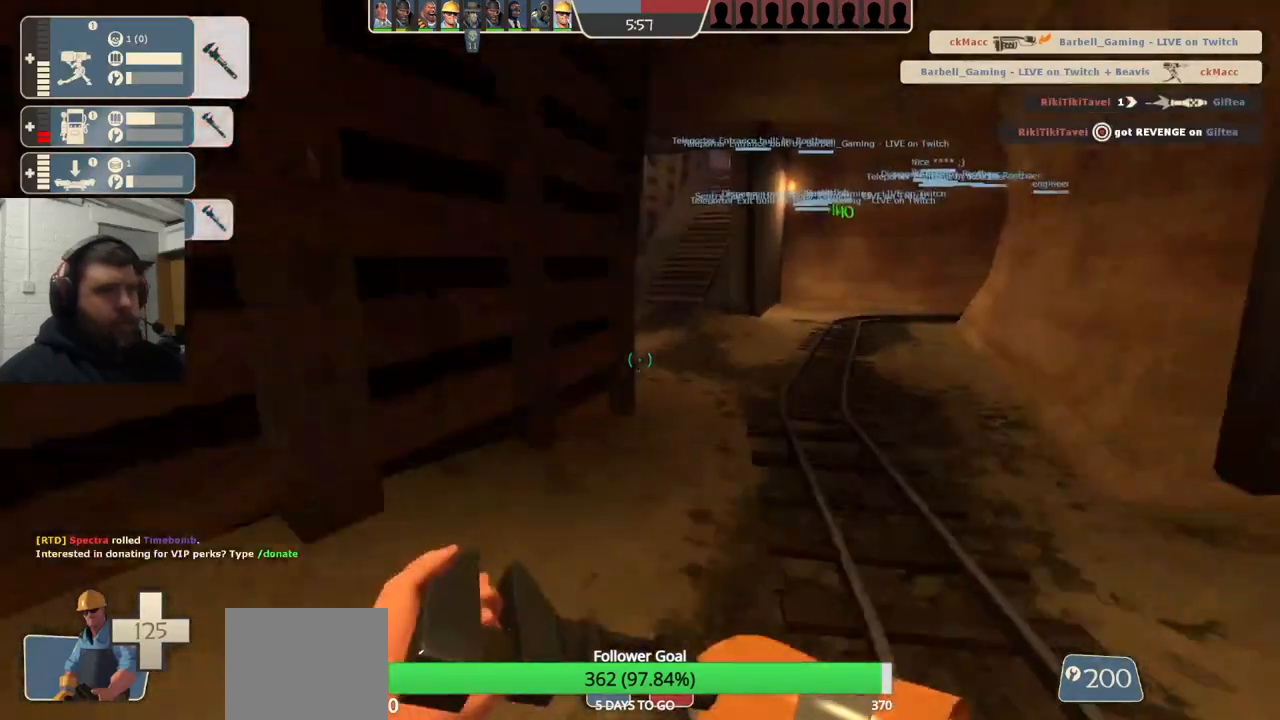
{"buttons": [], "left_stick": "up", "right_stick": "center", "events": [[33, "SQUARE", "down"], [133, "SQUARE", "up"]]}
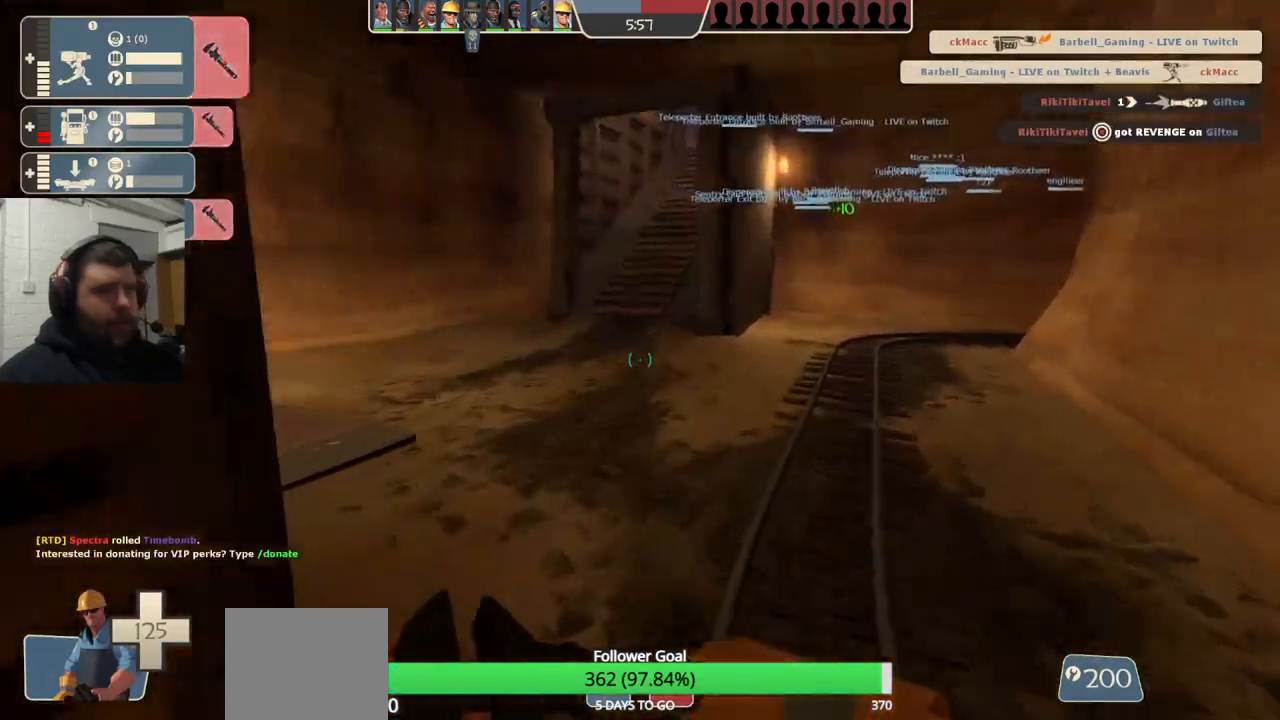
{"buttons": [], "left_stick": "up", "right_stick": "center", "events": []}
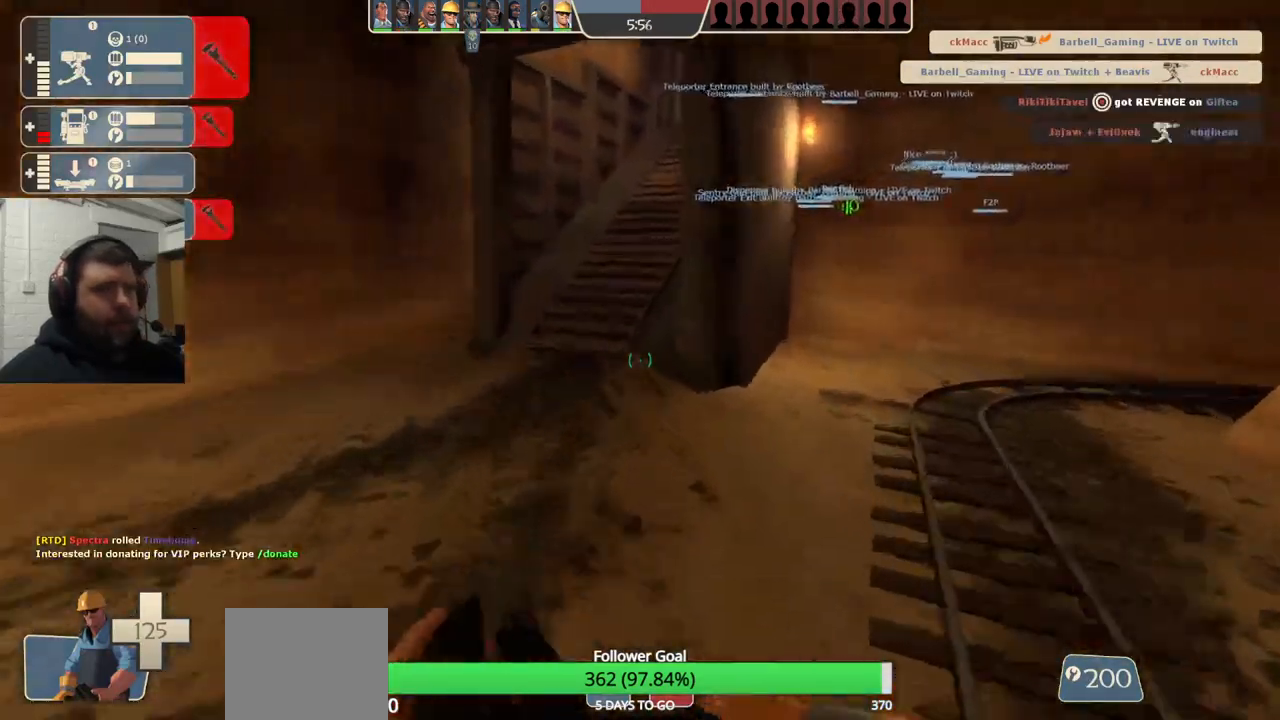
{"buttons": [], "left_stick": "up", "right_stick": "center", "events": []}
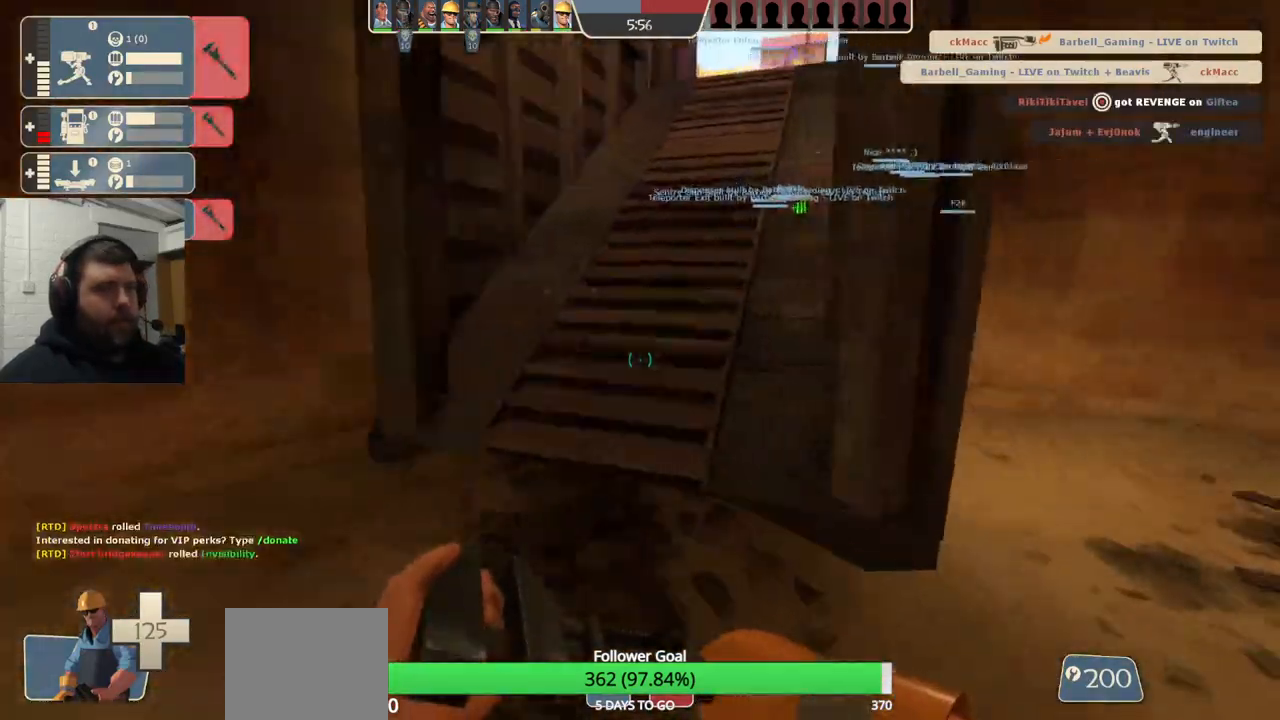
{"buttons": [], "left_stick": "up", "right_stick": "center", "events": [[50, "right_stick", "right"], [167, "right_stick", "center"]]}
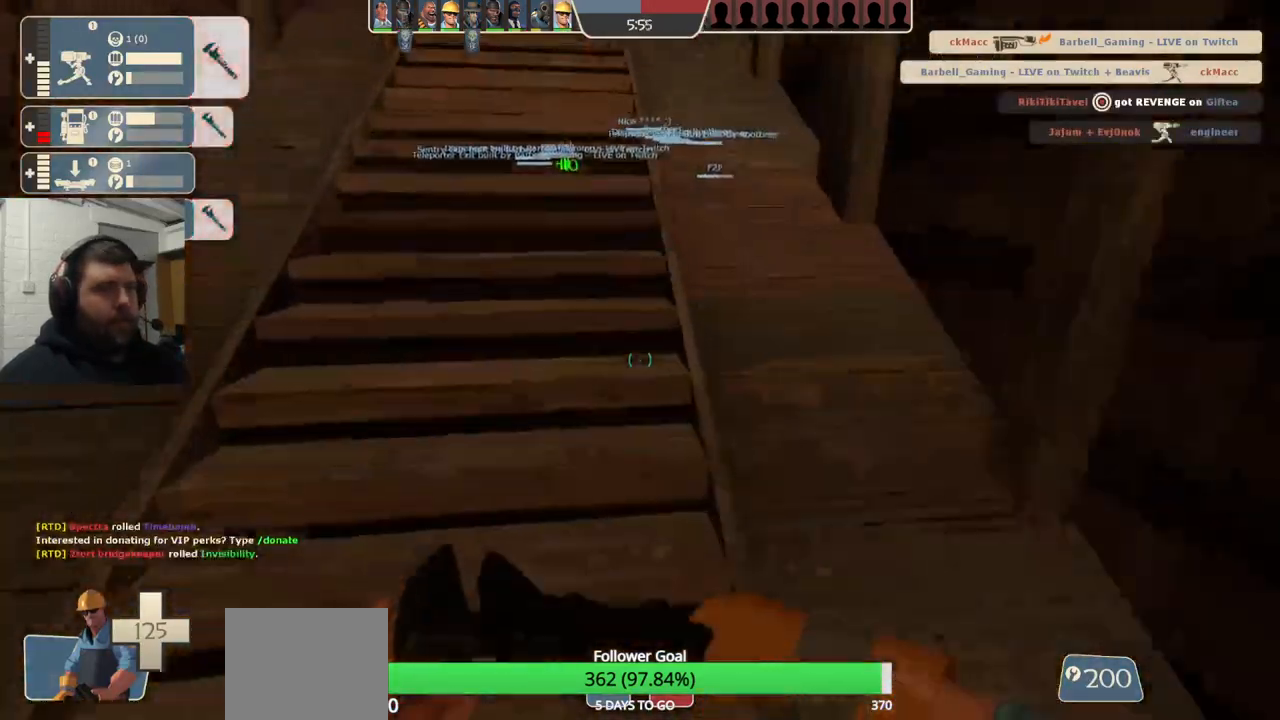
{"buttons": [], "left_stick": "up", "right_stick": "center", "events": []}
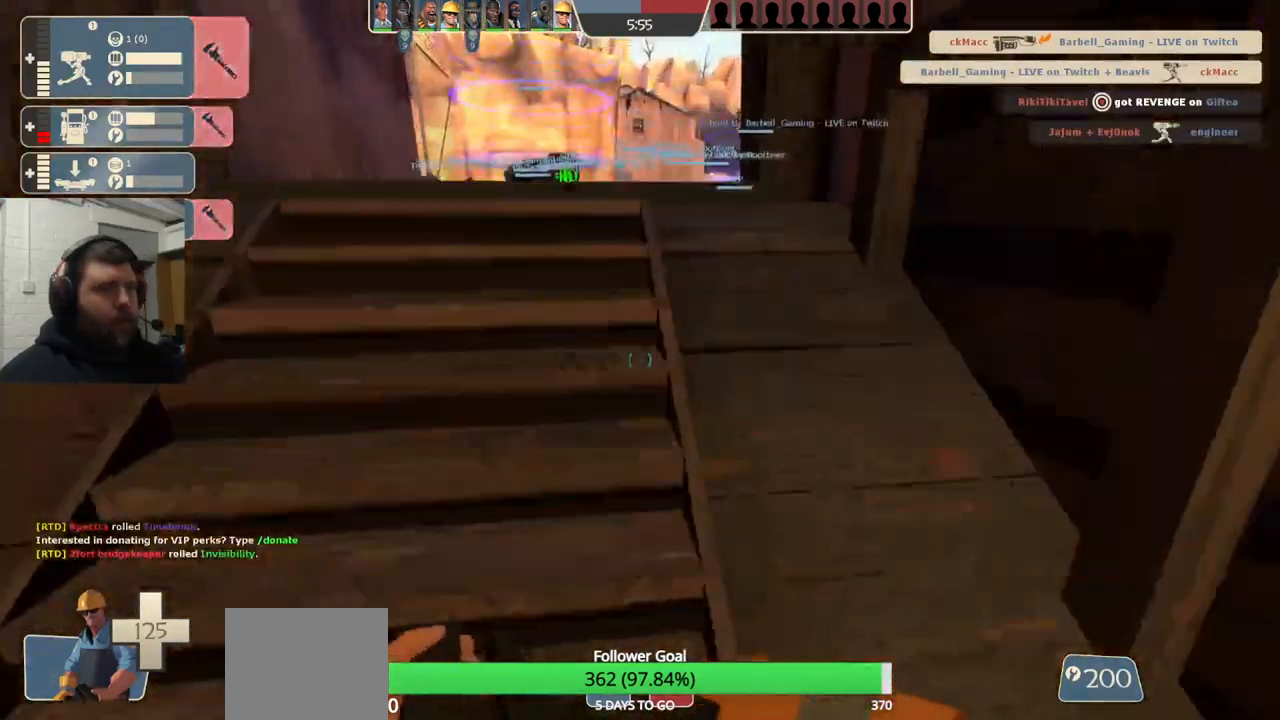
{"buttons": [], "left_stick": "center", "right_stick": "center", "events": [[167, "left_stick", "center"]]}
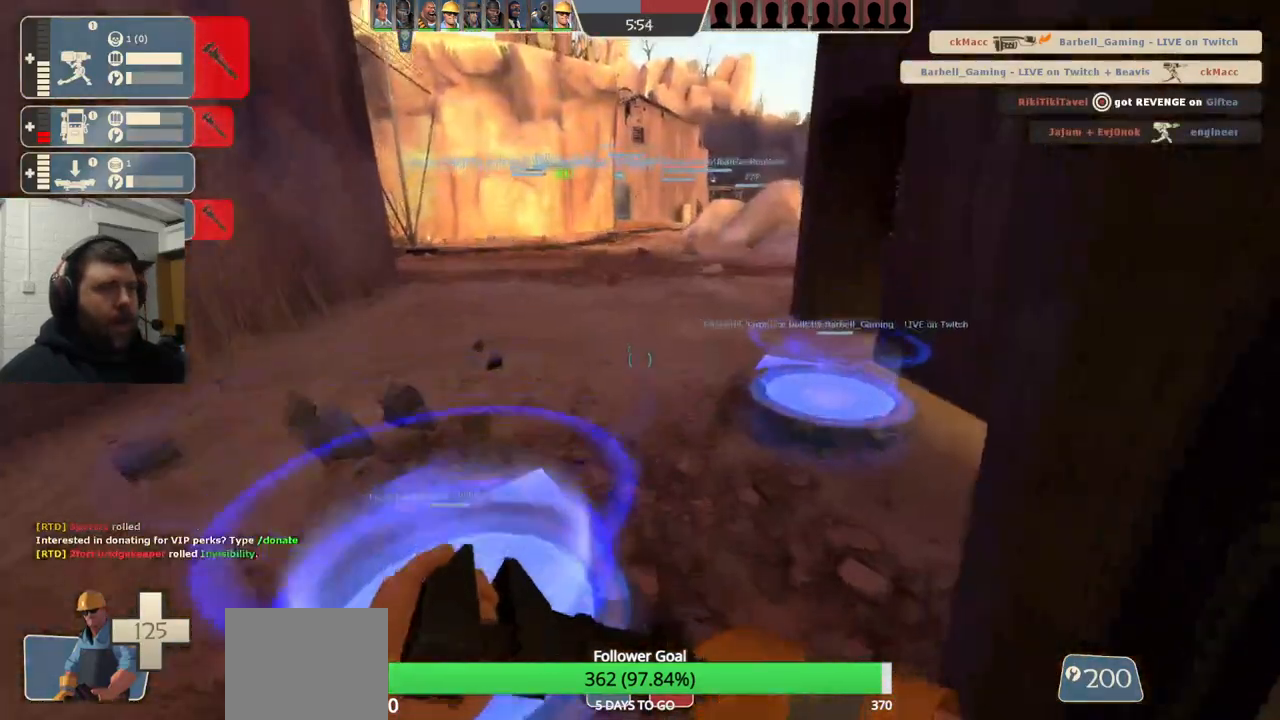
{"buttons": [], "left_stick": "center", "right_stick": "center", "events": [[33, "right_stick", "up"], [183, "right_stick", "center"]]}